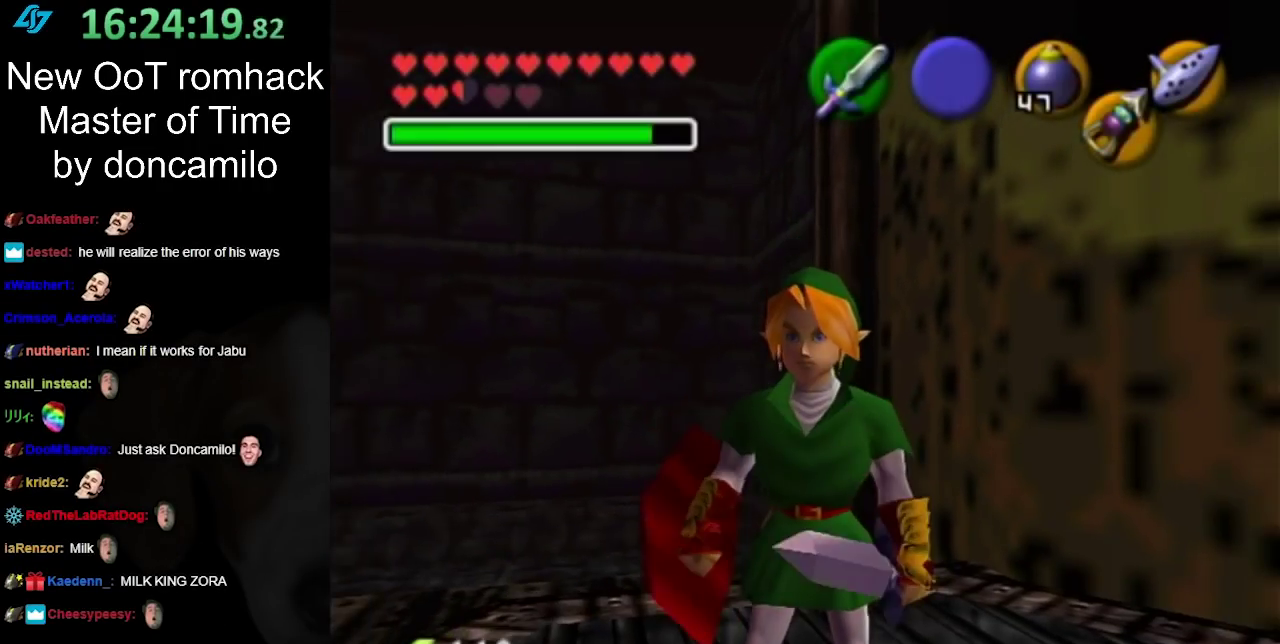
Gameplay with a controller (Nintendo layout); each line is a JSON object with the inputs held at the frame after it. "events" lists button and stick changes between this image and that frame as [ms after this image, input, new state], when the widget could be followed in between. Not read: L2 L3 R3 right_stick.
{"buttons": [], "left_stick": "up-left", "events": [[100, "left_stick", "up"], [217, "left_stick", "up-left"]]}
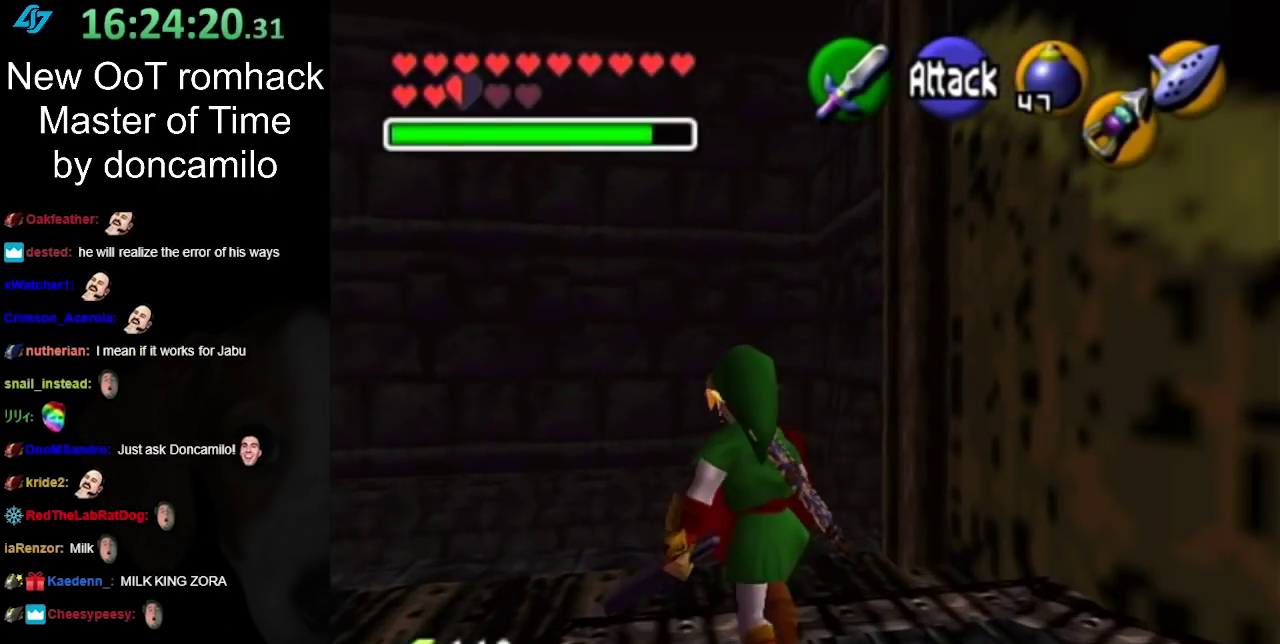
{"buttons": [], "left_stick": "up", "events": [[33, "left_stick", "up"]]}
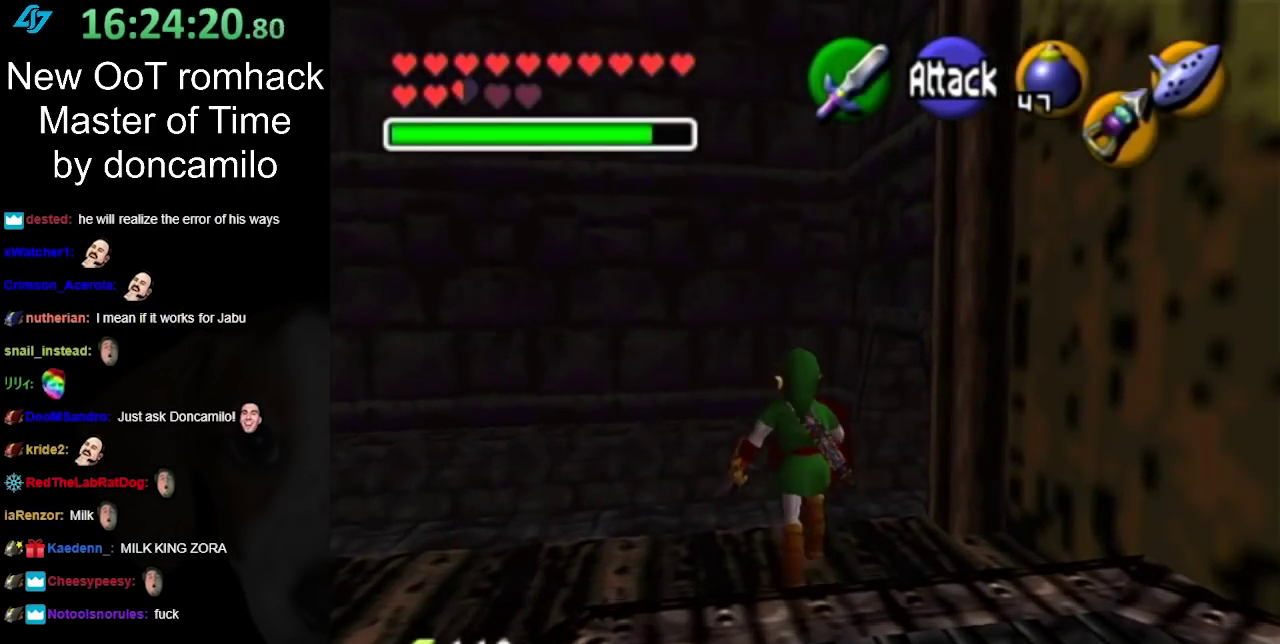
{"buttons": [], "left_stick": "up-right", "events": [[383, "left_stick", "up-right"]]}
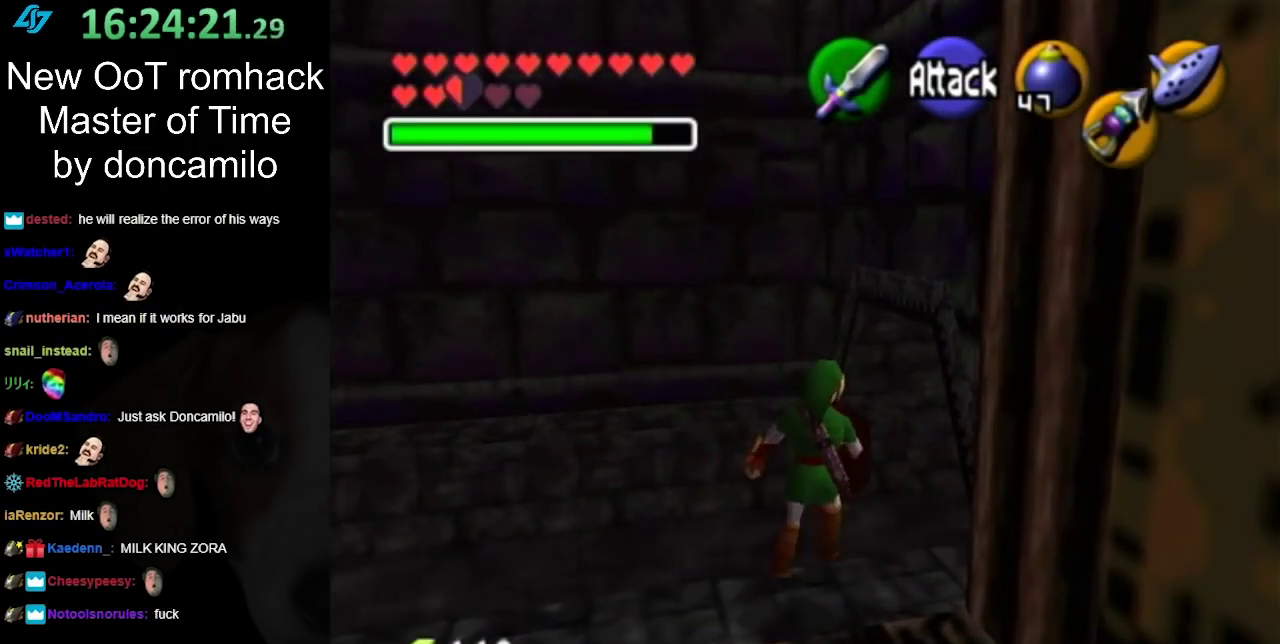
{"buttons": [], "left_stick": "up-right", "events": [[317, "left_stick", "up"], [400, "left_stick", "up-right"]]}
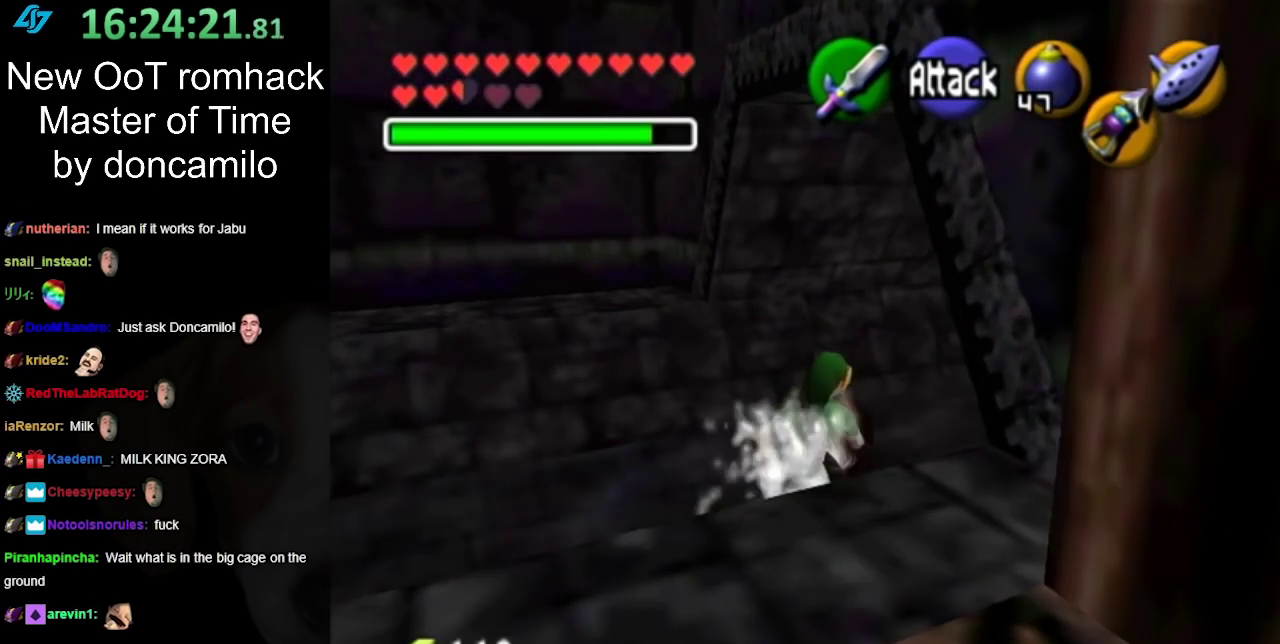
{"buttons": [], "left_stick": "up-right", "events": [[183, "A", "down"], [317, "A", "up"], [417, "A", "down"], [500, "A", "up"]]}
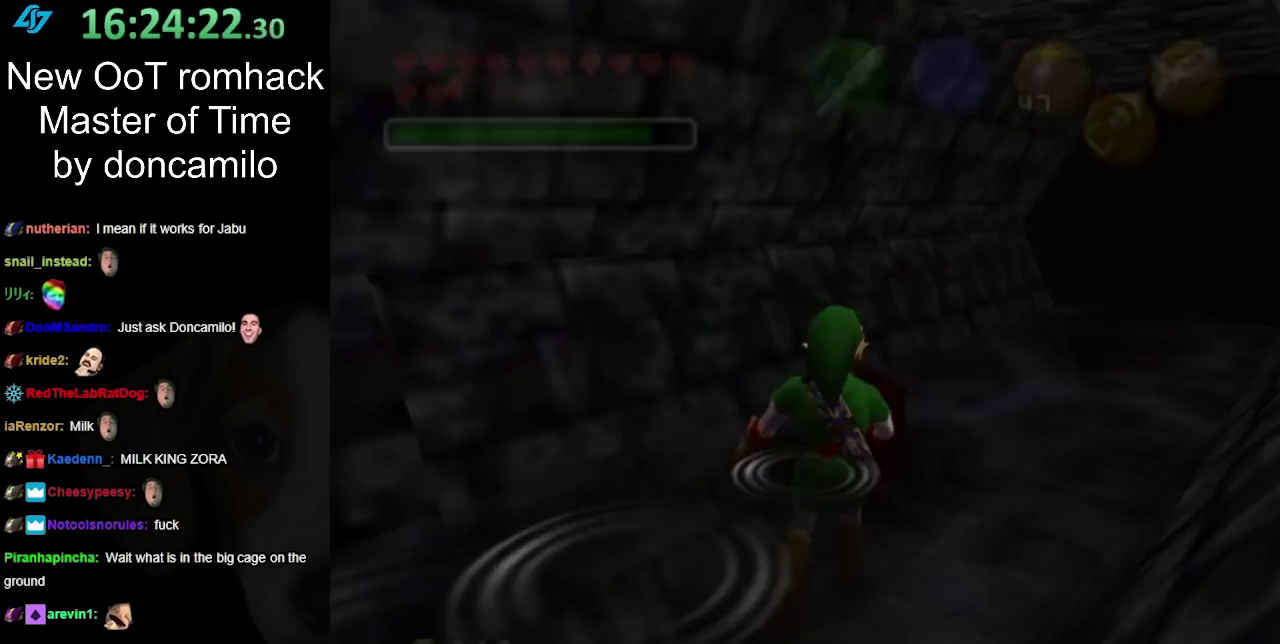
{"buttons": [], "left_stick": "up-right", "events": []}
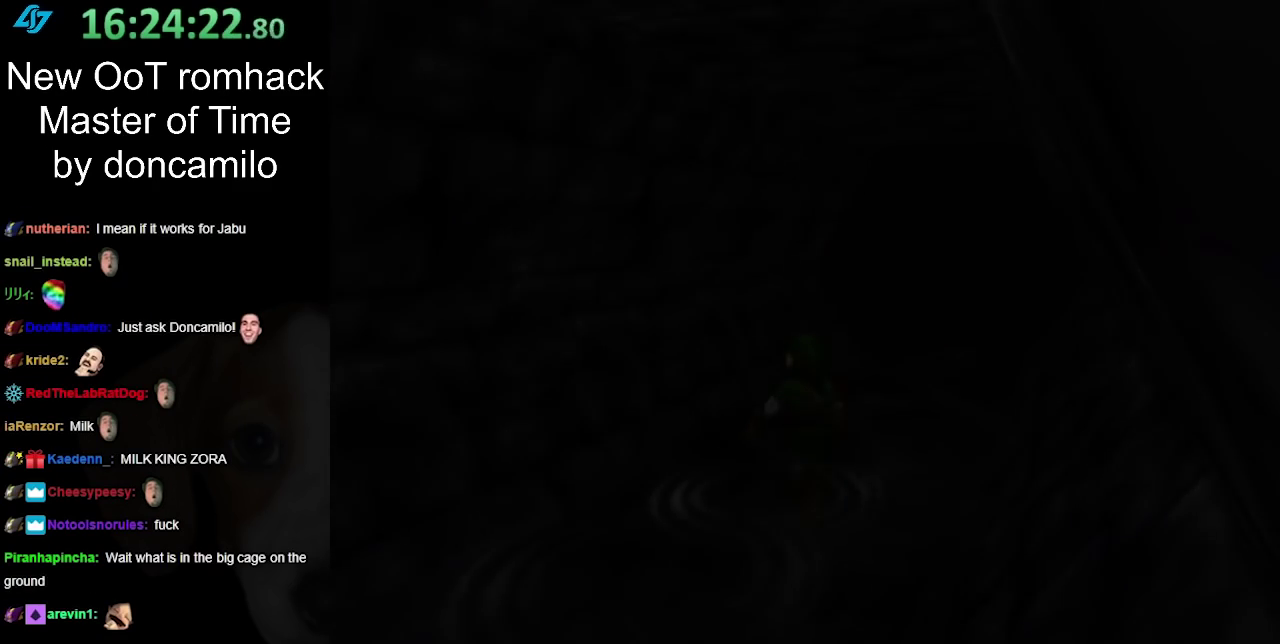
{"buttons": [], "left_stick": "center", "events": [[33, "left_stick", "center"]]}
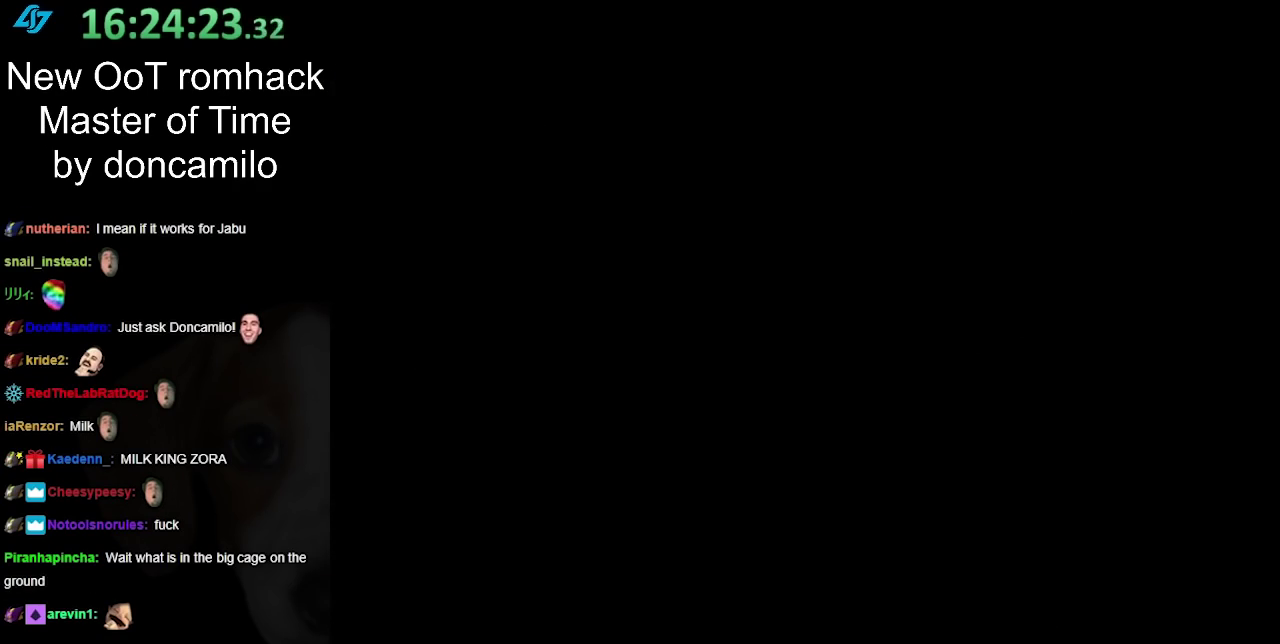
{"buttons": [], "left_stick": "up", "events": [[200, "left_stick", "up"]]}
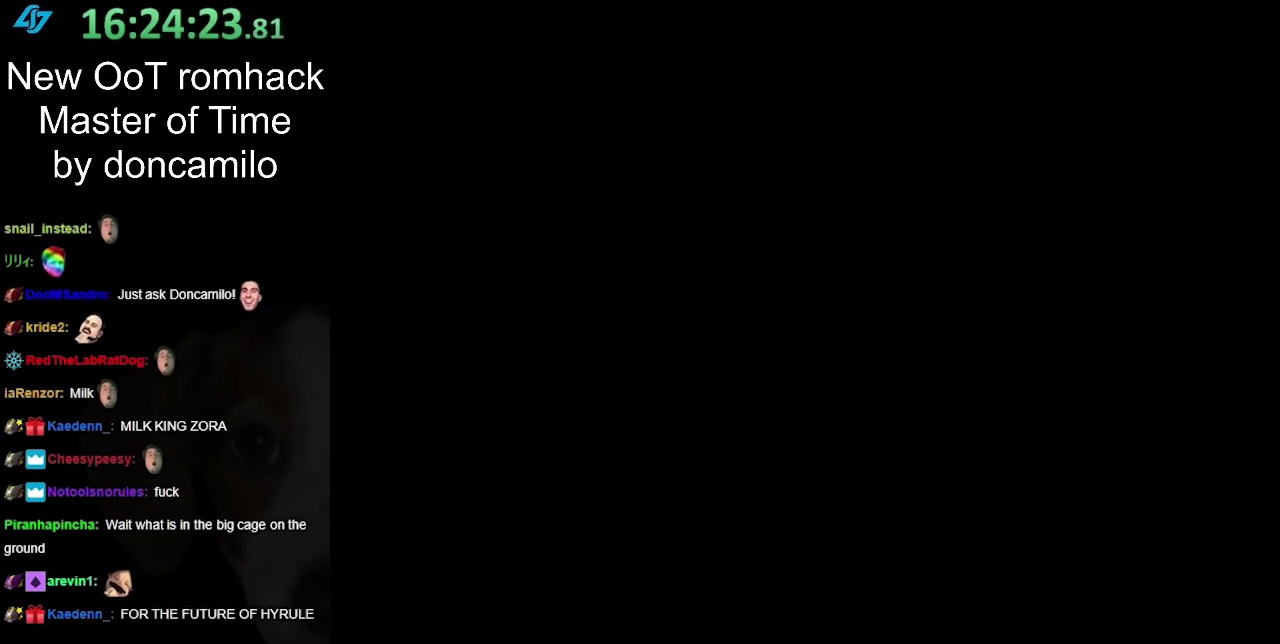
{"buttons": [], "left_stick": "center", "events": [[83, "left_stick", "center"]]}
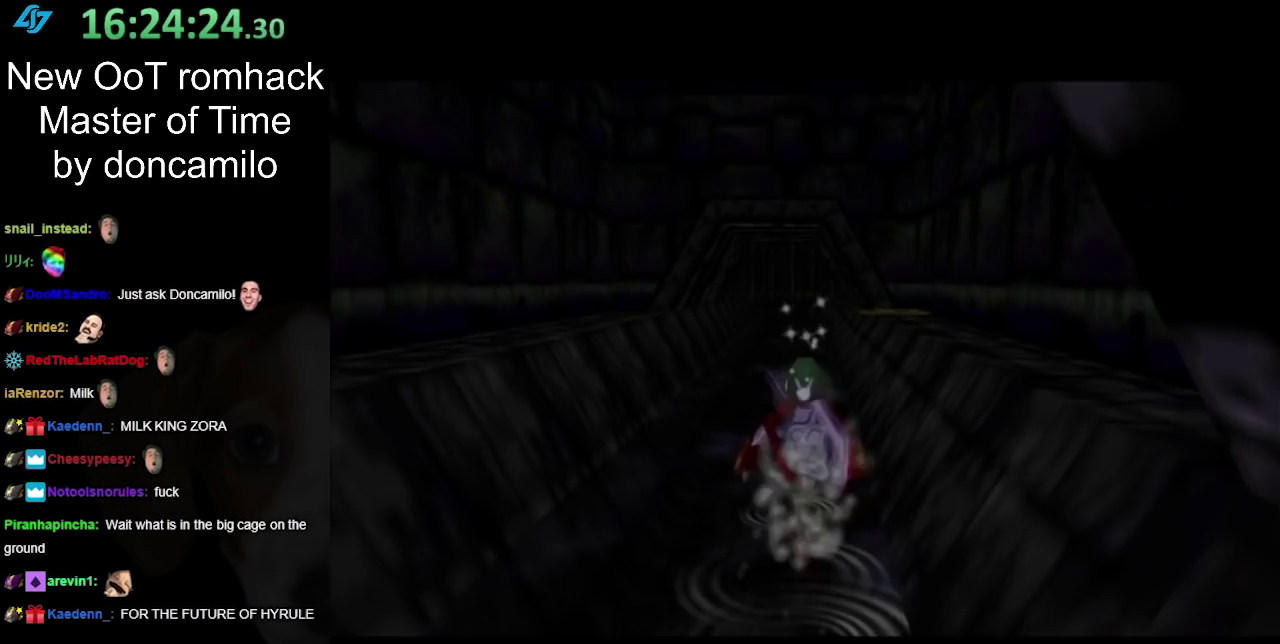
{"buttons": [], "left_stick": "up", "events": [[367, "left_stick", "up"]]}
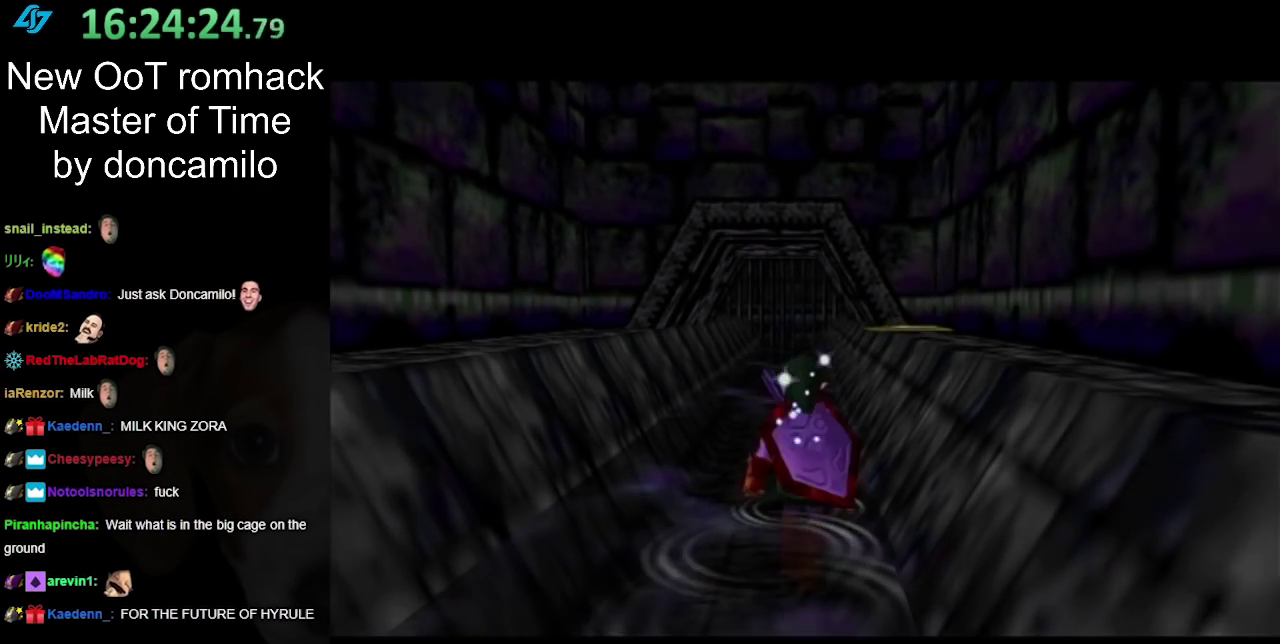
{"buttons": [], "left_stick": "up", "events": [[150, "A", "down"], [317, "A", "up"], [367, "A", "down"], [500, "A", "up"]]}
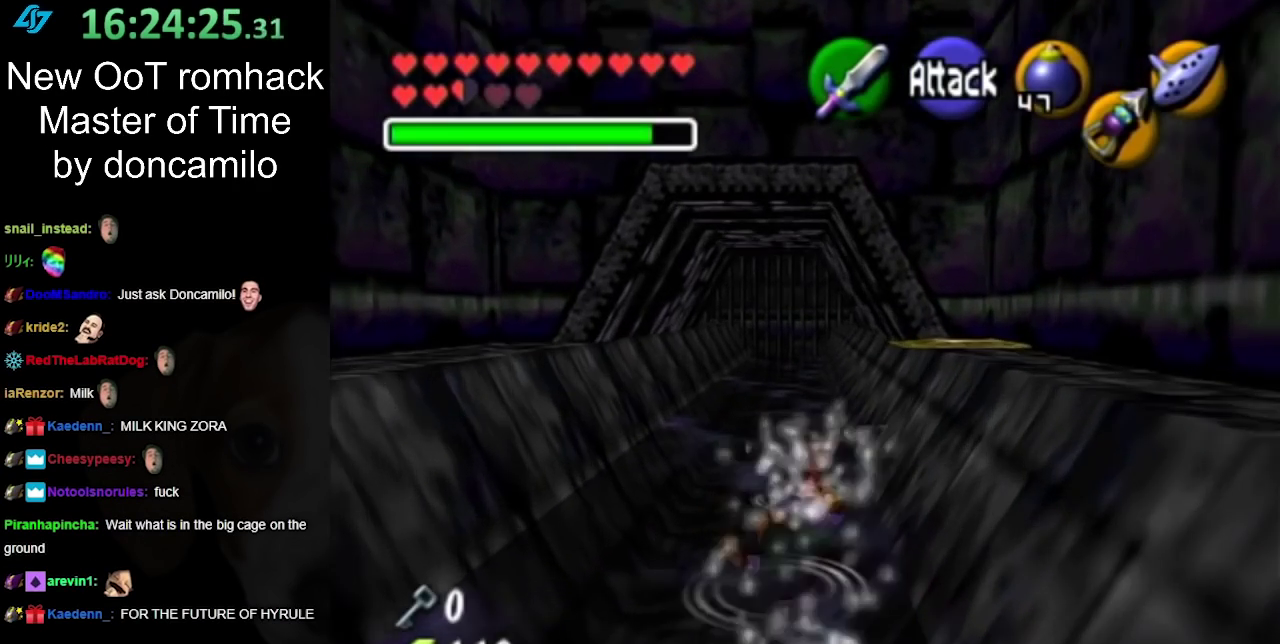
{"buttons": [], "left_stick": "up", "events": [[350, "A", "down"], [500, "A", "up"]]}
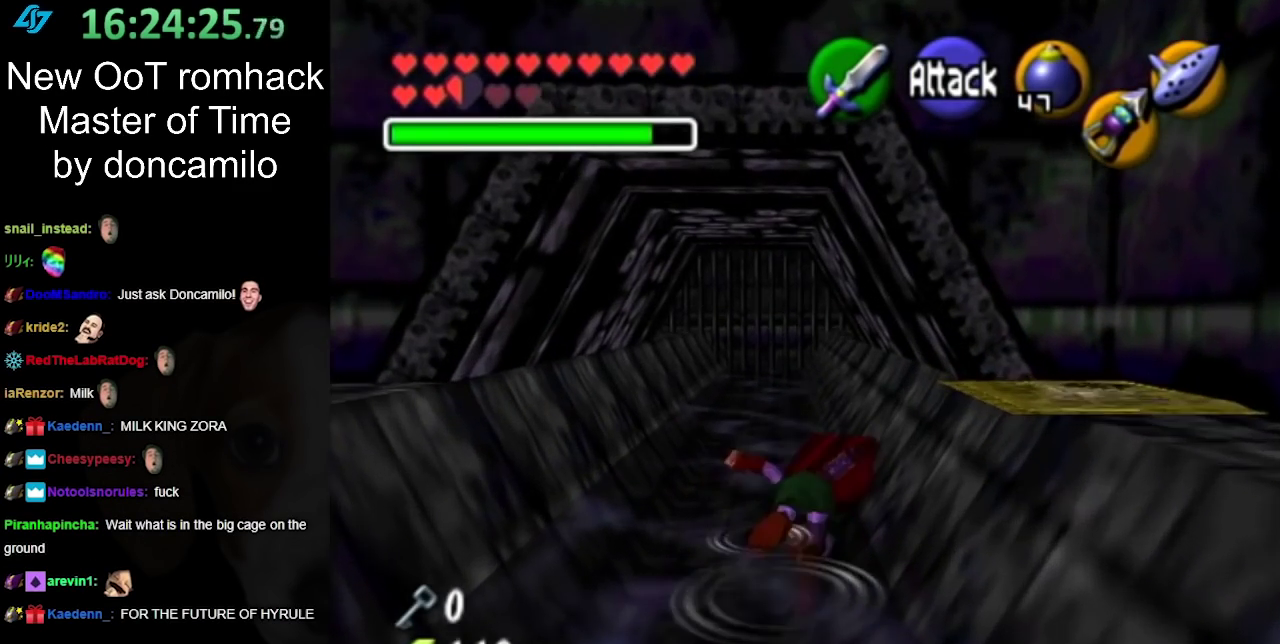
{"buttons": [], "left_stick": "up", "events": []}
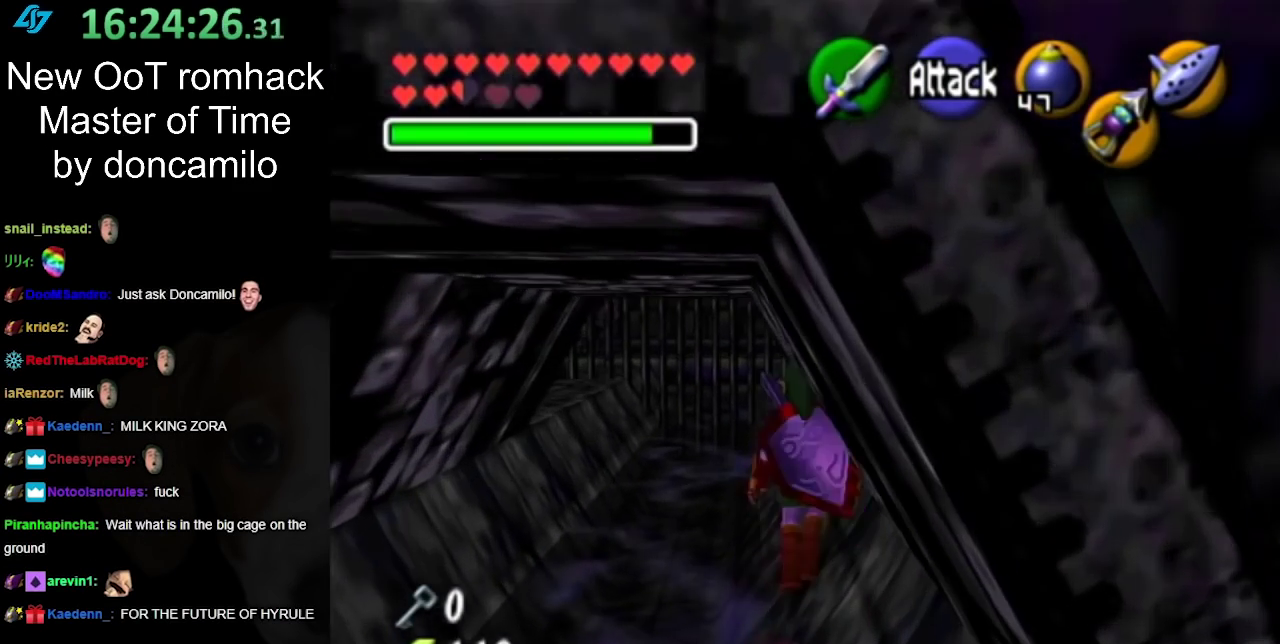
{"buttons": [], "left_stick": "up", "events": [[67, "A", "down"], [183, "A", "up"]]}
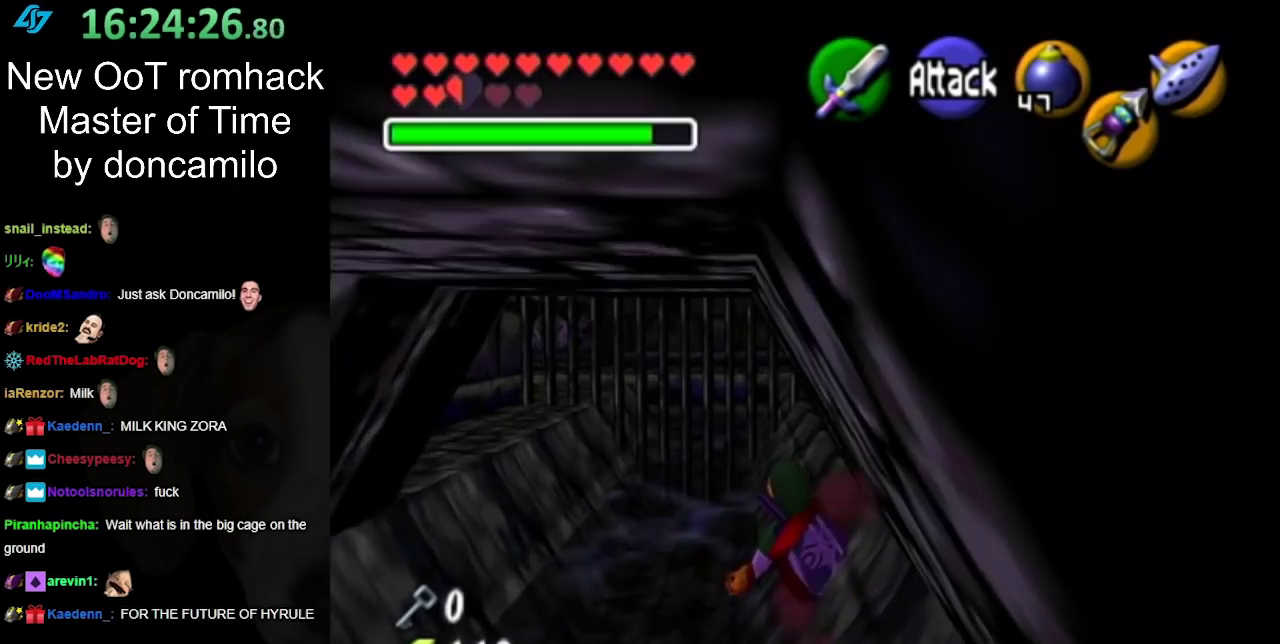
{"buttons": [], "left_stick": "up-right", "events": [[283, "left_stick", "up-right"]]}
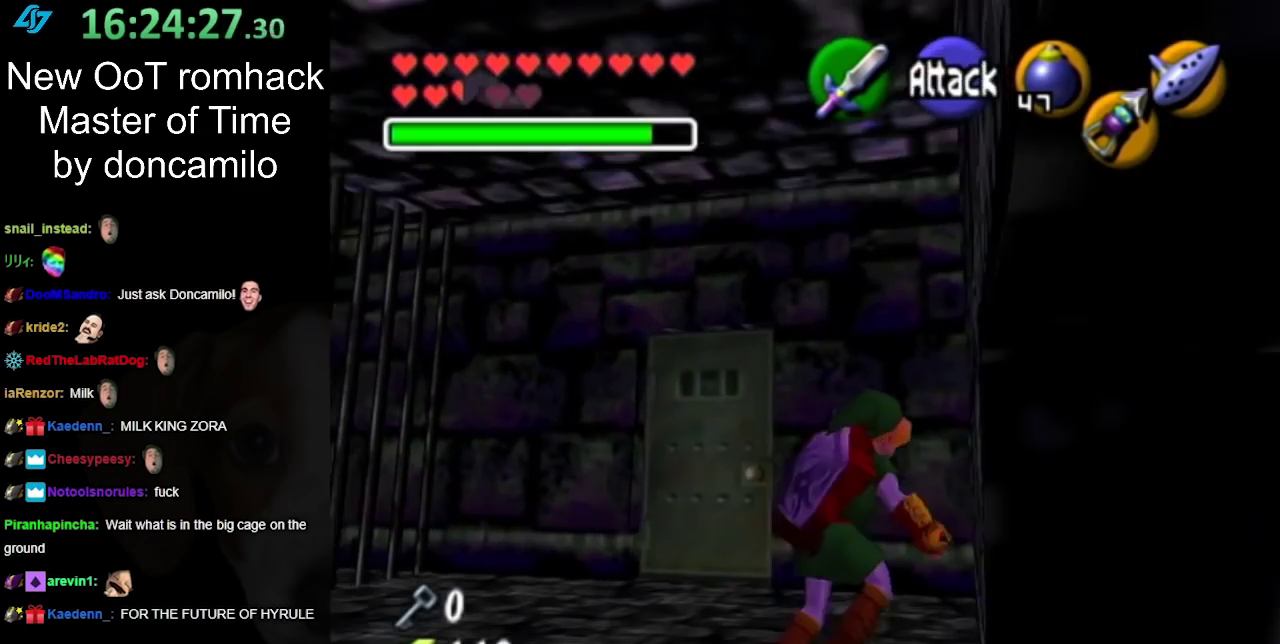
{"buttons": [], "left_stick": "center", "events": [[67, "L1", "down"], [67, "left_stick", "center"], [317, "L1", "up"]]}
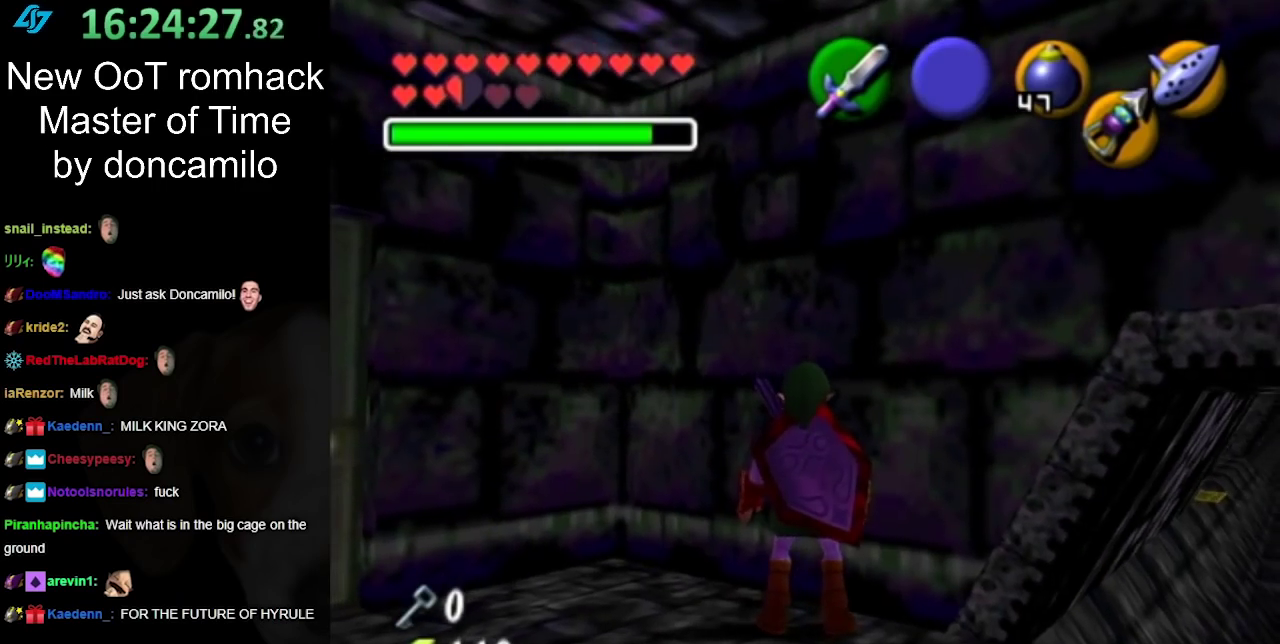
{"buttons": [], "left_stick": "left", "events": [[50, "left_stick", "left"]]}
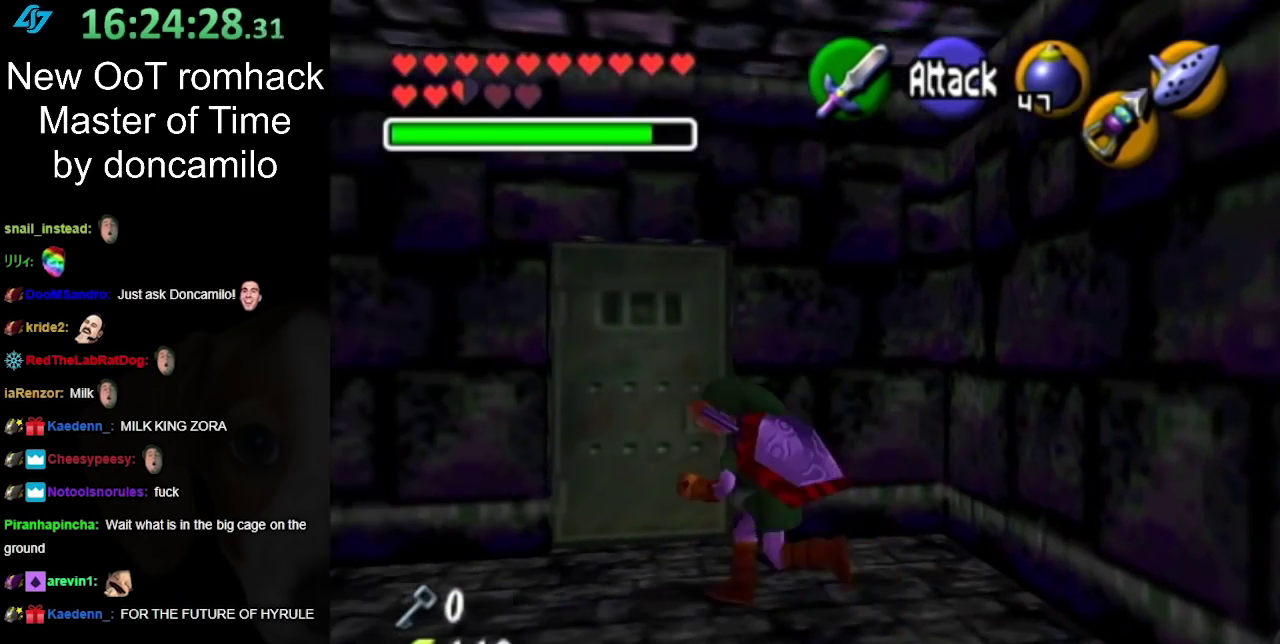
{"buttons": [], "left_stick": "center", "events": [[67, "left_stick", "up-left"], [317, "left_stick", "up"], [350, "A", "down"], [400, "left_stick", "center"], [467, "A", "up"]]}
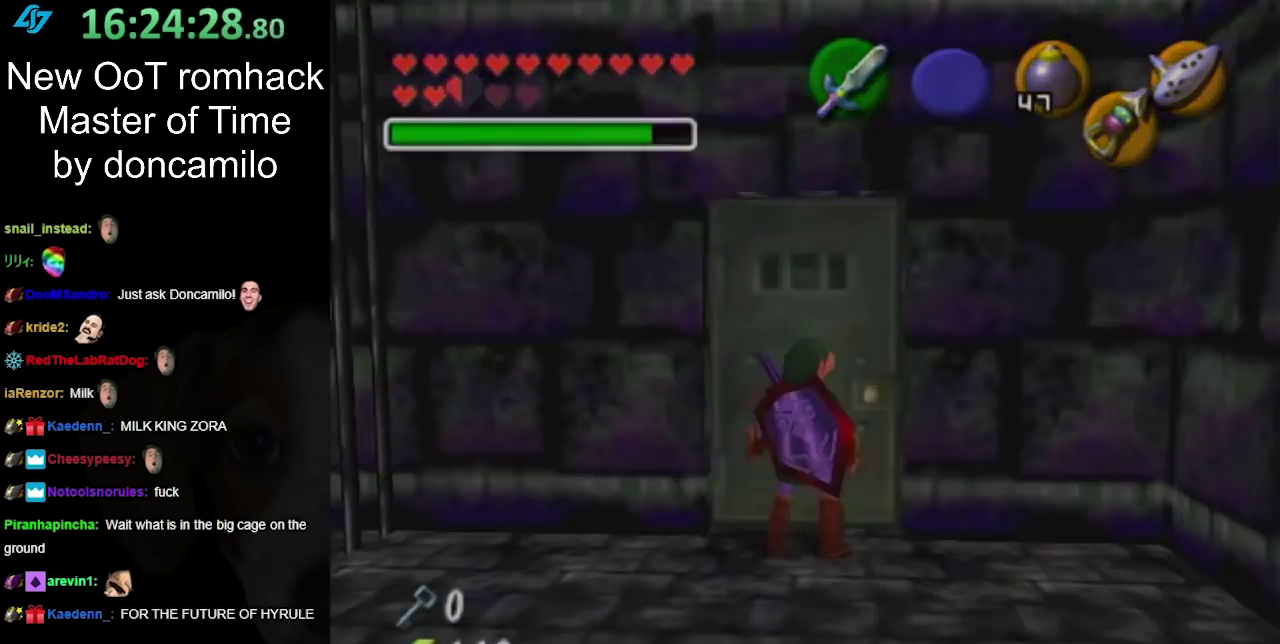
{"buttons": [], "left_stick": "center", "events": [[33, "A", "down"], [133, "A", "up"], [217, "A", "down"], [283, "A", "up"], [367, "A", "down"], [467, "A", "up"]]}
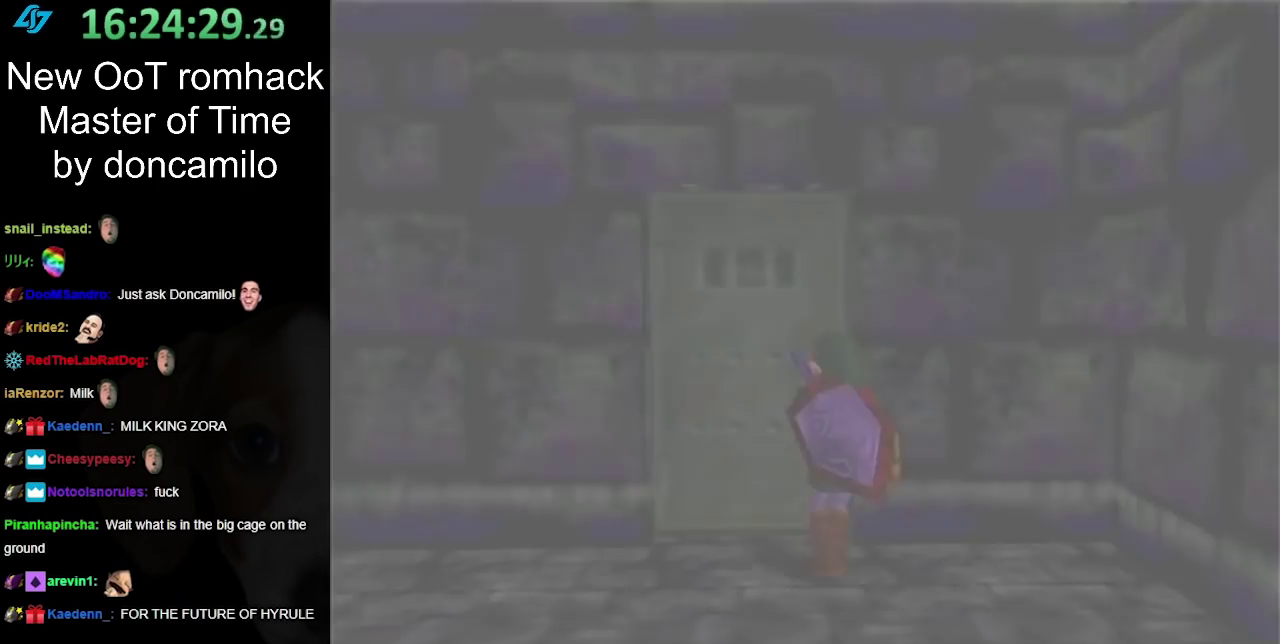
{"buttons": [], "left_stick": "up", "events": [[133, "left_stick", "up"]]}
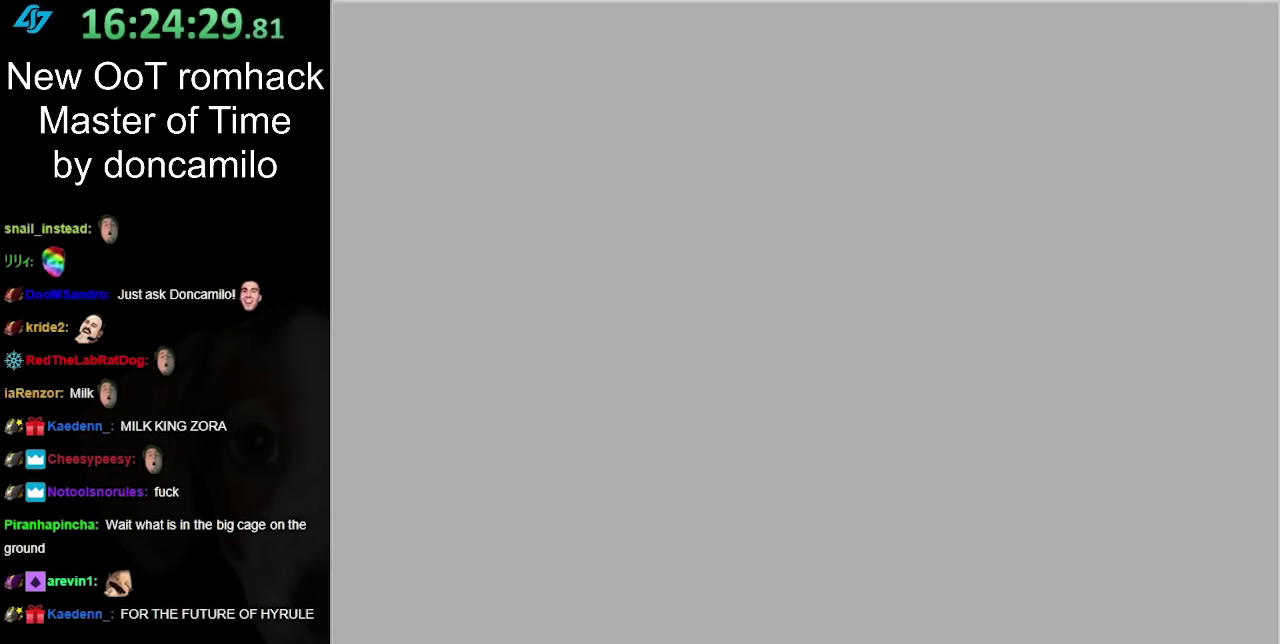
{"buttons": [], "left_stick": "center", "events": [[433, "left_stick", "center"]]}
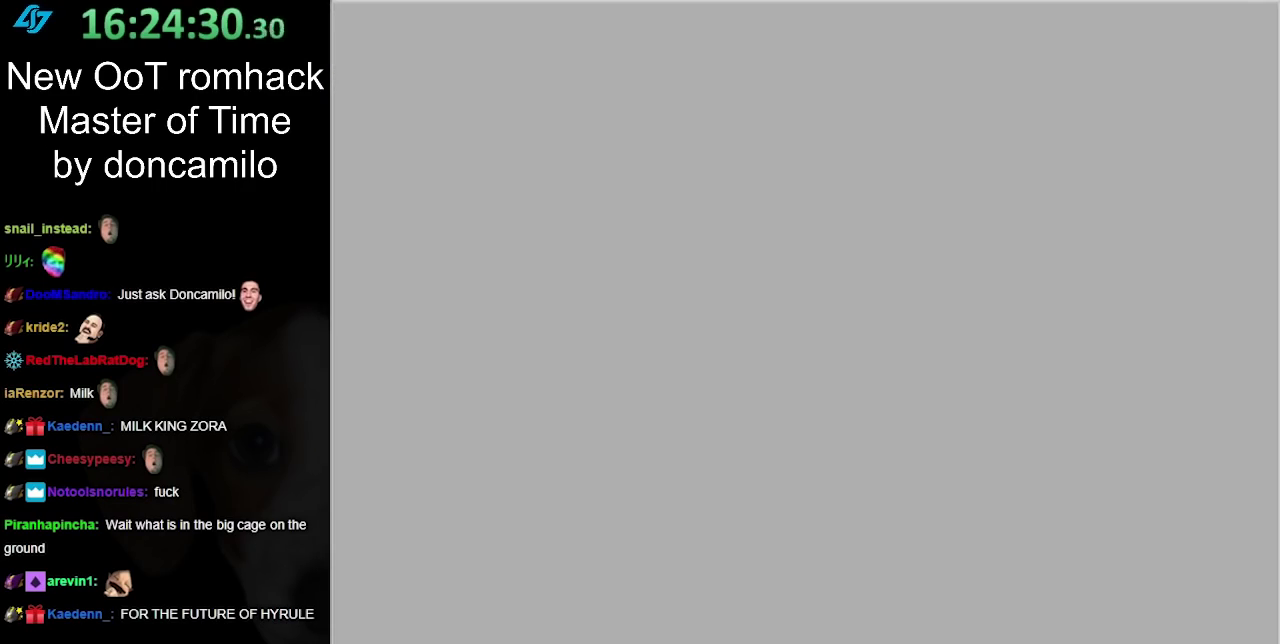
{"buttons": [], "left_stick": "center", "events": []}
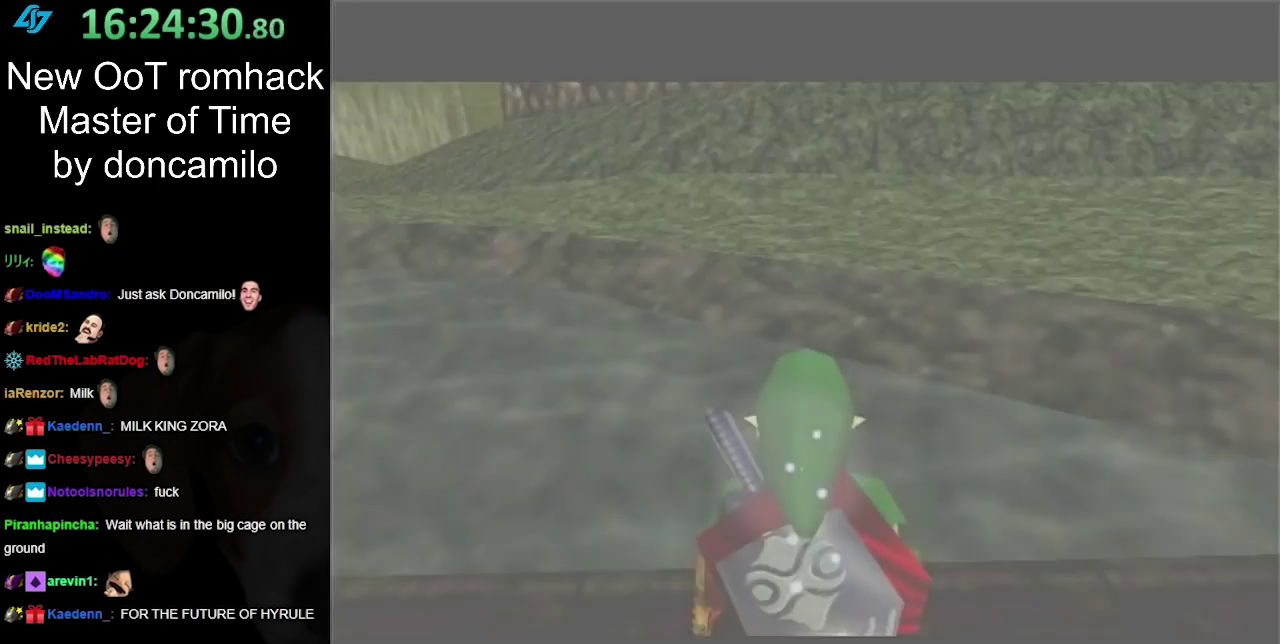
{"buttons": [], "left_stick": "center", "events": []}
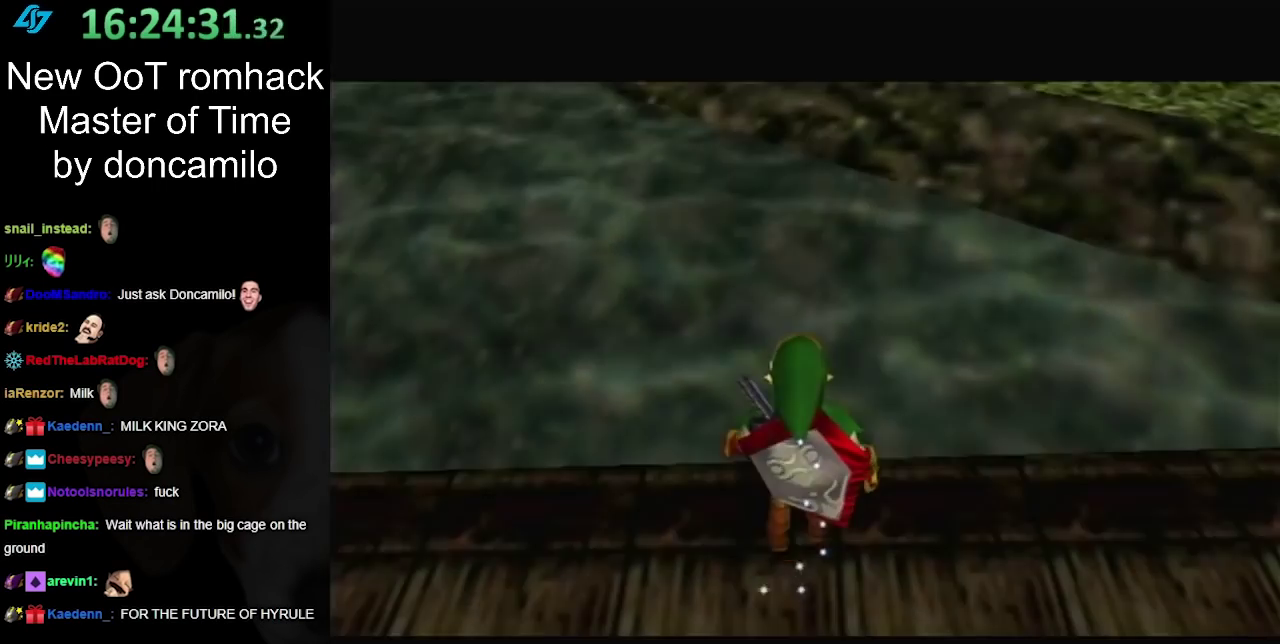
{"buttons": [], "left_stick": "center", "events": [[50, "left_stick", "left"], [183, "left_stick", "right"], [267, "left_stick", "center"]]}
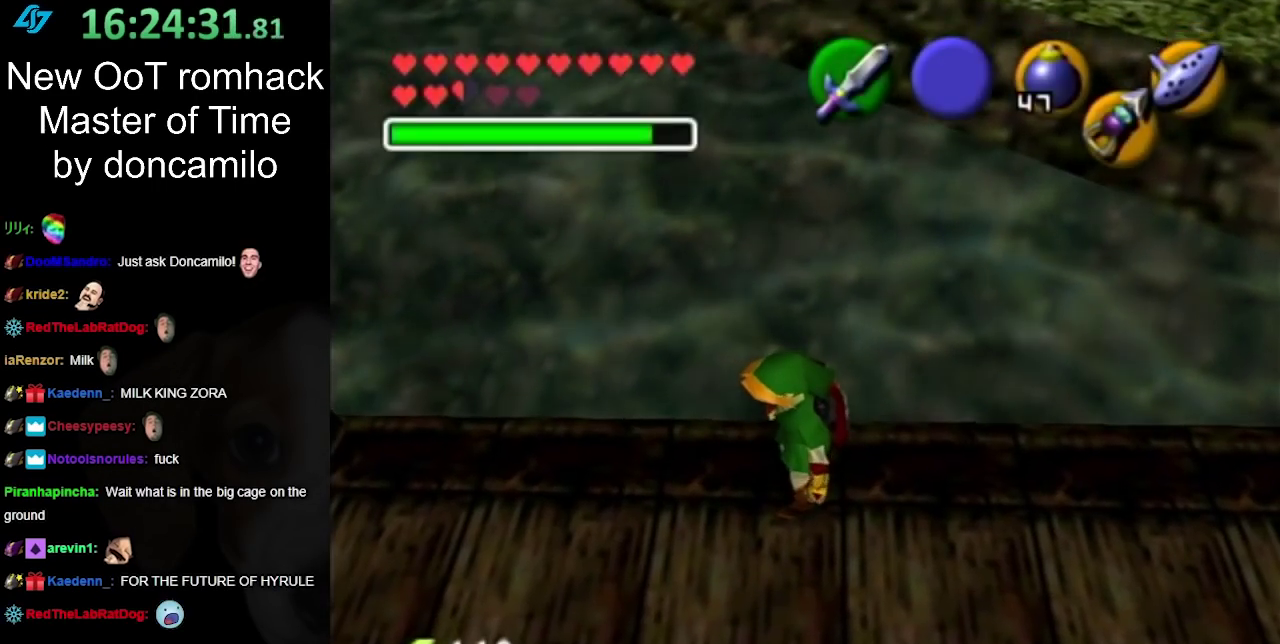
{"buttons": ["L1"], "left_stick": "down-left", "events": [[150, "L1", "down"], [500, "left_stick", "down-left"]]}
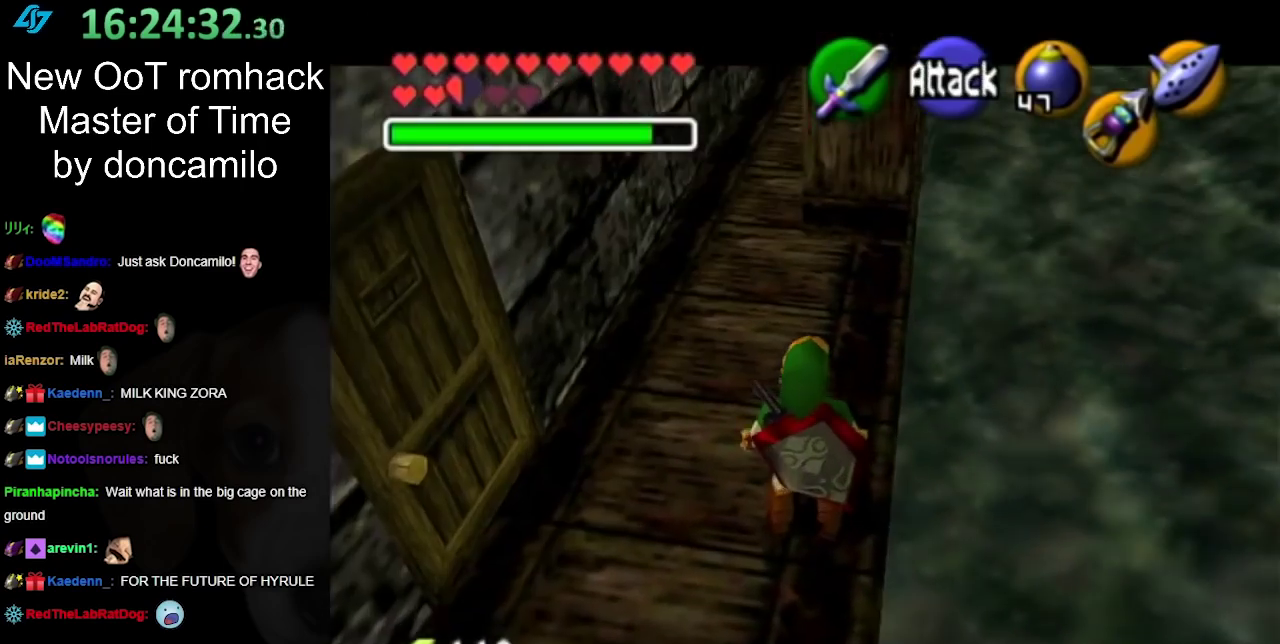
{"buttons": [], "left_stick": "center", "events": [[183, "left_stick", "center"], [217, "L1", "up"]]}
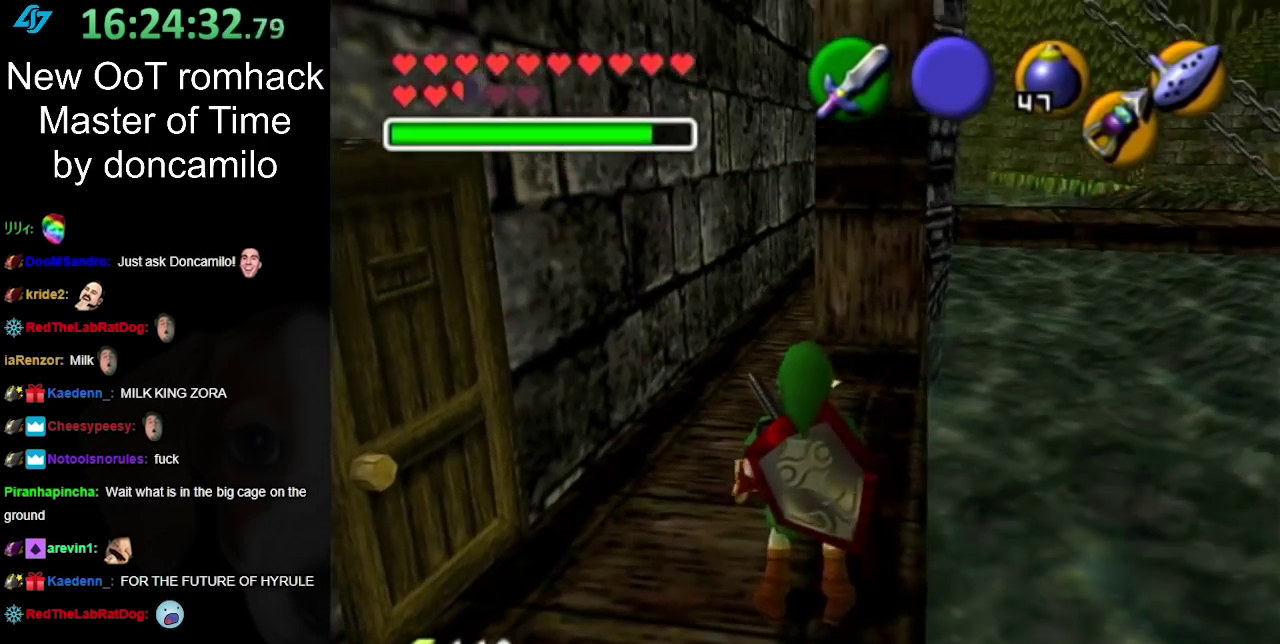
{"buttons": [], "left_stick": "up", "events": [[67, "left_stick", "up"], [217, "left_stick", "up-left"], [350, "left_stick", "up"]]}